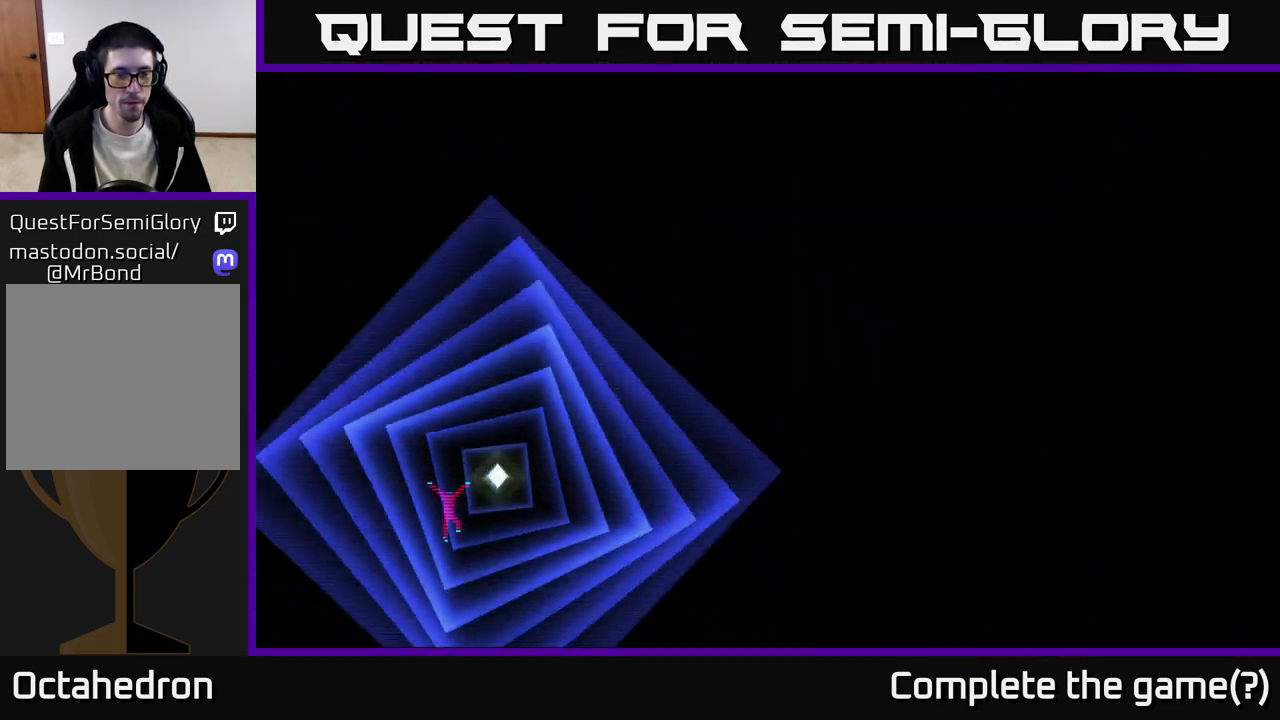
Gameplay with a controller (Xbox layout); each line is a JSON object with the inputs held at the frame after it. "events" lists button and stick changes between this image and that frame as [ms after this image, input, new state], when the widget could be followed in between. Not read: left_stick.
{"buttons": [], "right_stick": "center", "events": [[183, "DPAD_RIGHT", "up"]]}
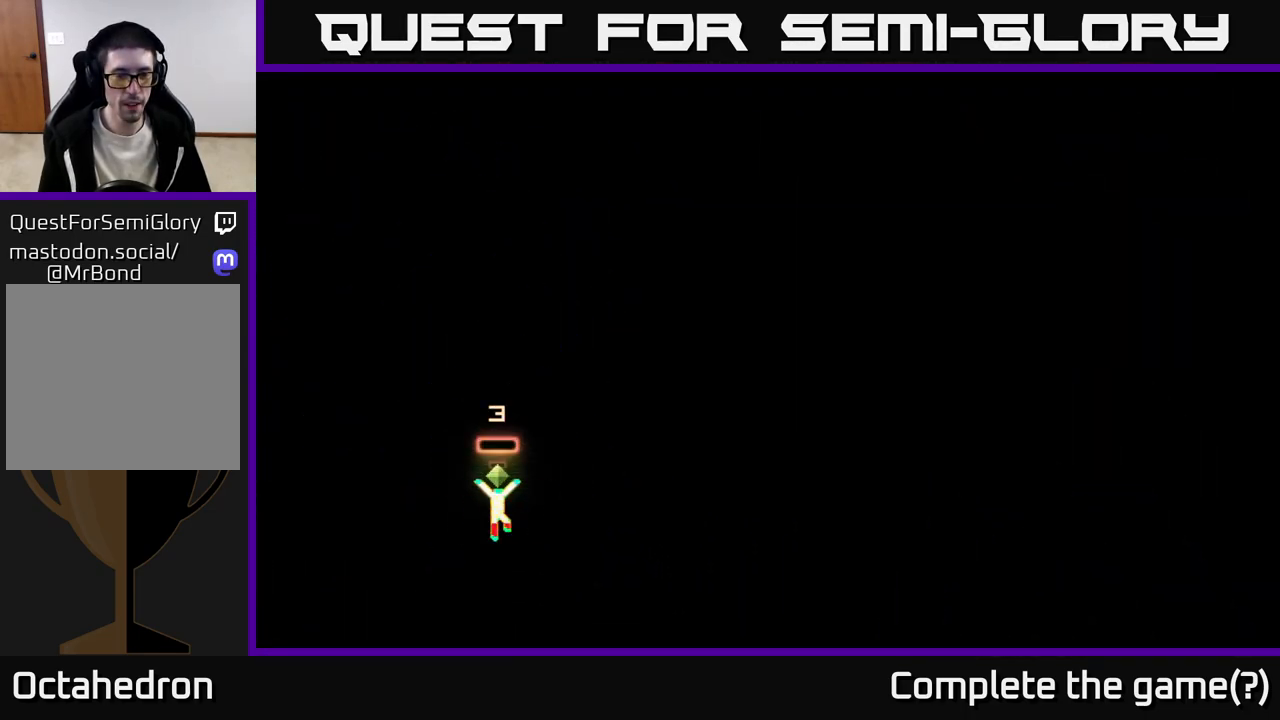
{"buttons": [], "right_stick": "center", "events": []}
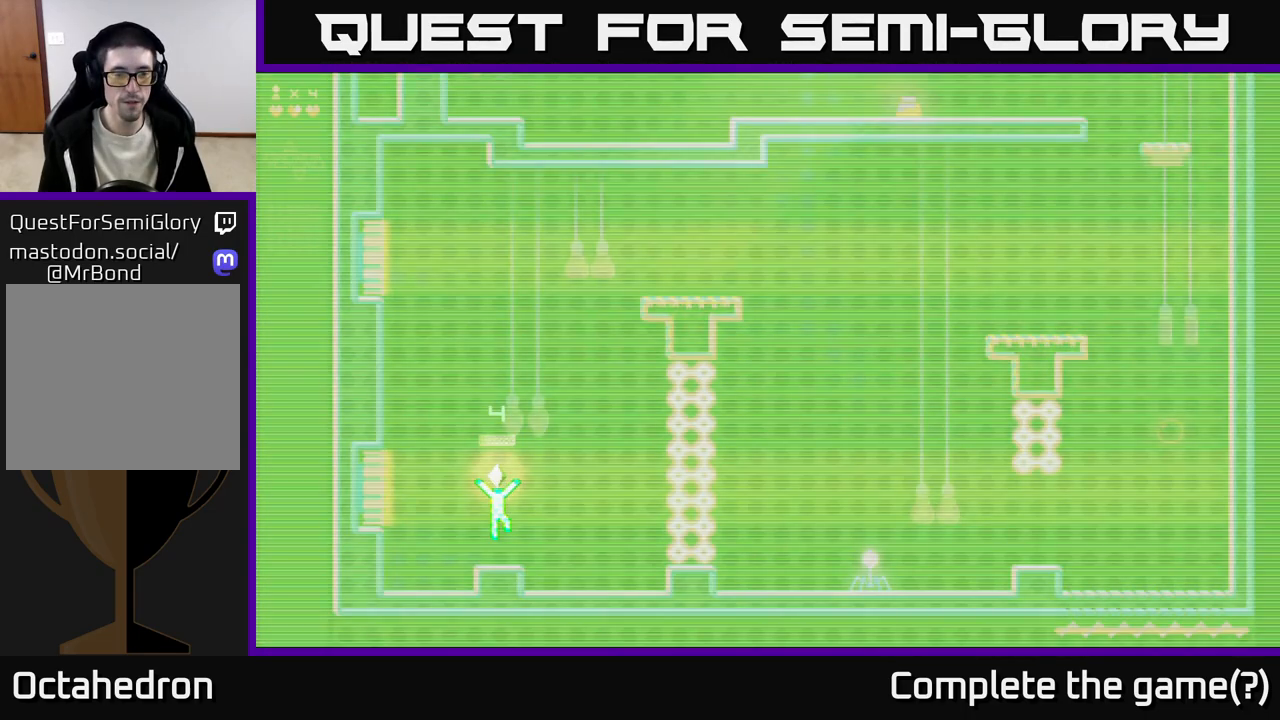
{"buttons": [], "right_stick": "center", "events": []}
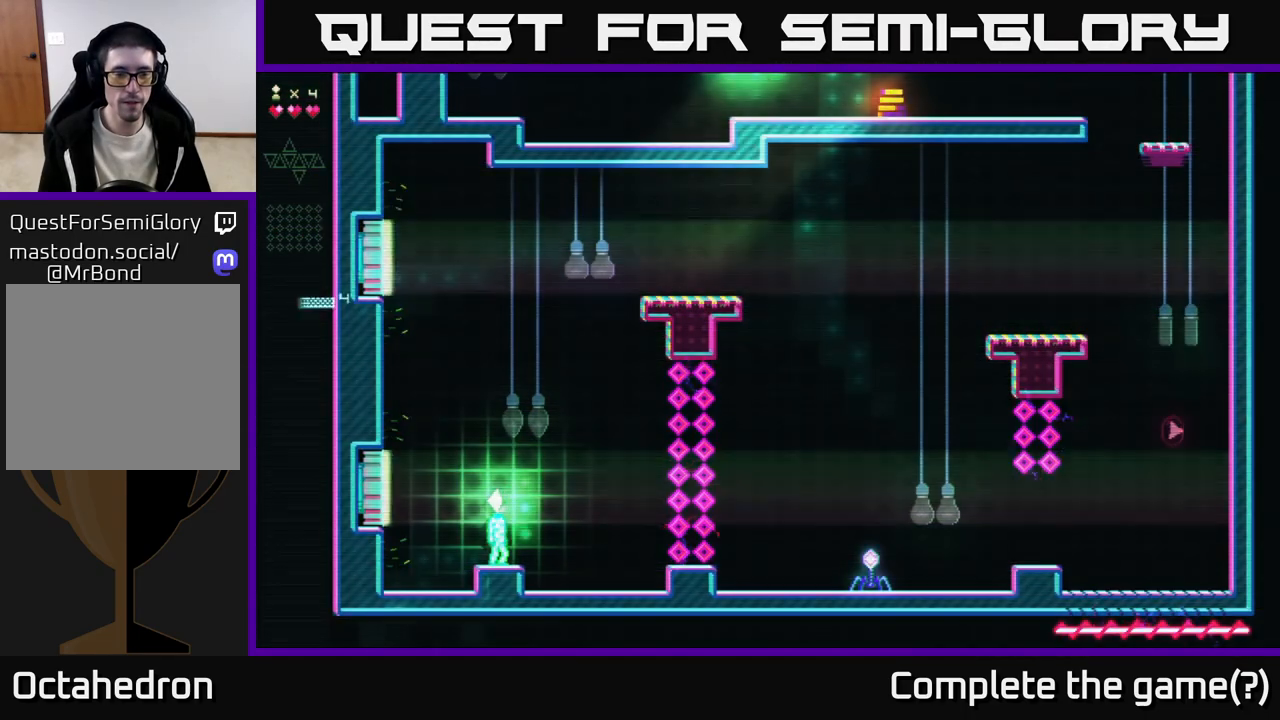
{"buttons": [], "right_stick": "center", "events": []}
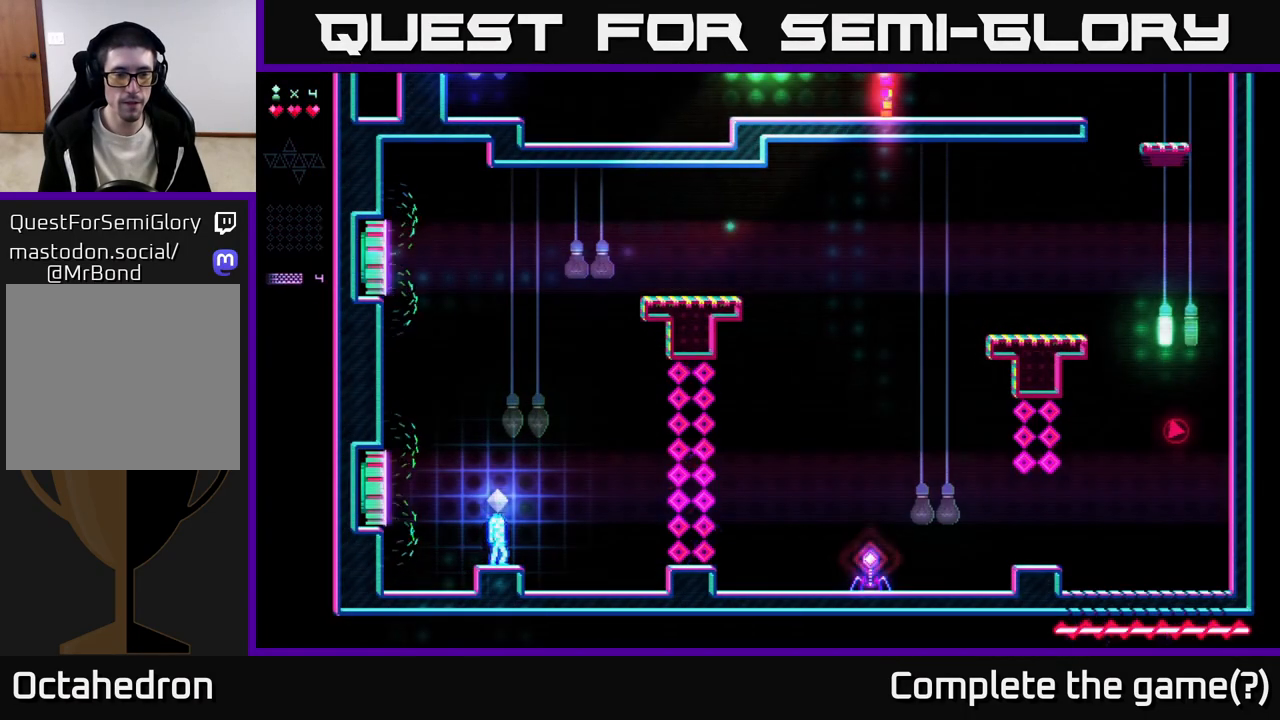
{"buttons": [], "right_stick": "center", "events": []}
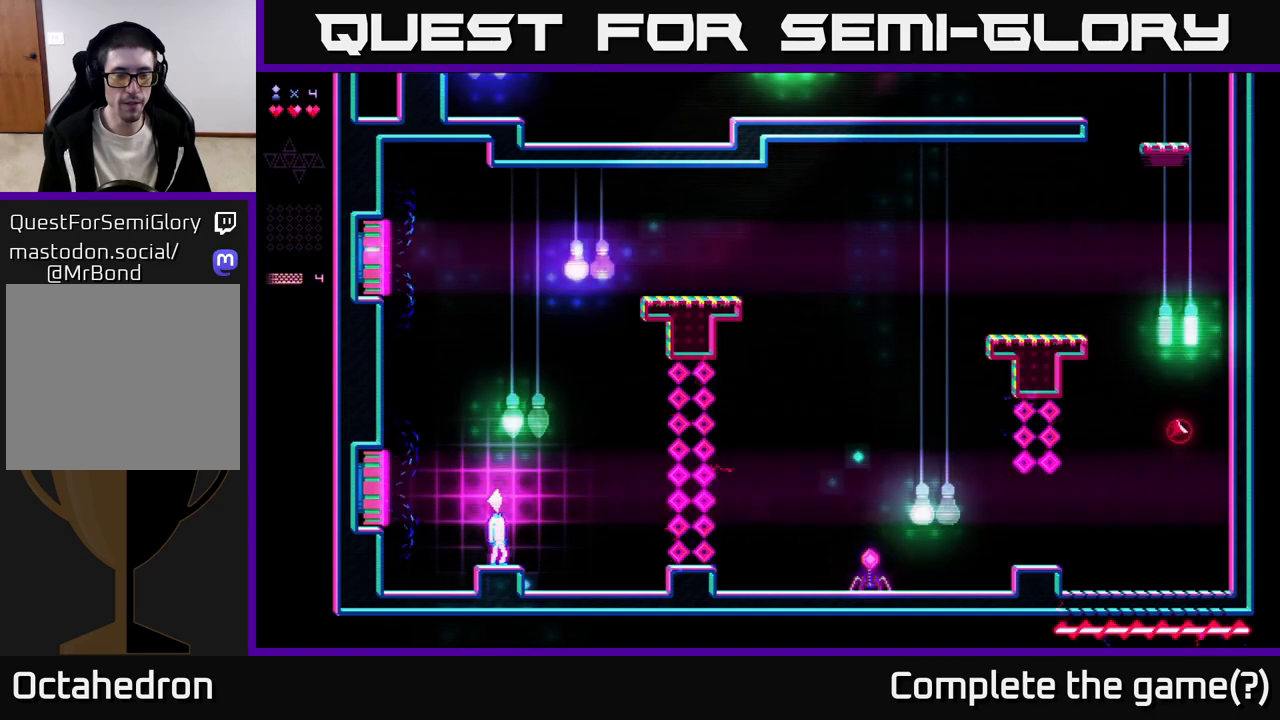
{"buttons": ["DPAD_RIGHT"], "right_stick": "center", "events": [[417, "DPAD_RIGHT", "down"]]}
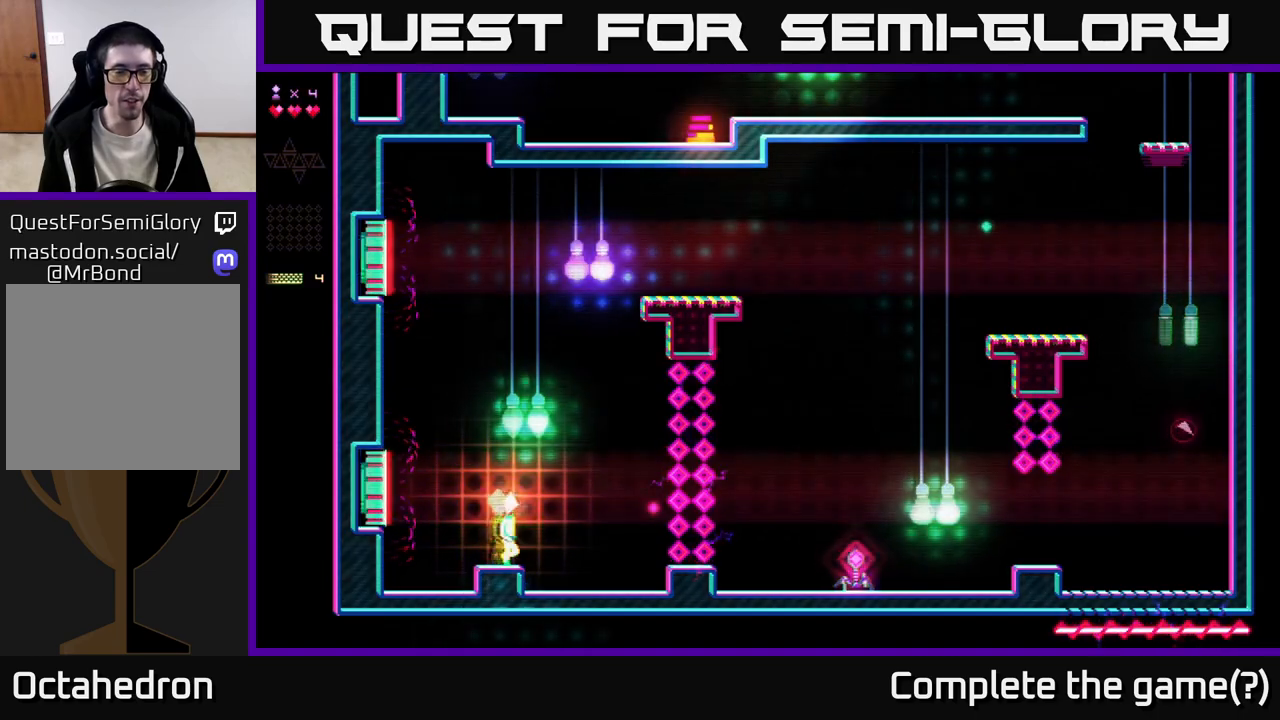
{"buttons": [], "right_stick": "center", "events": [[50, "DPAD_RIGHT", "up"]]}
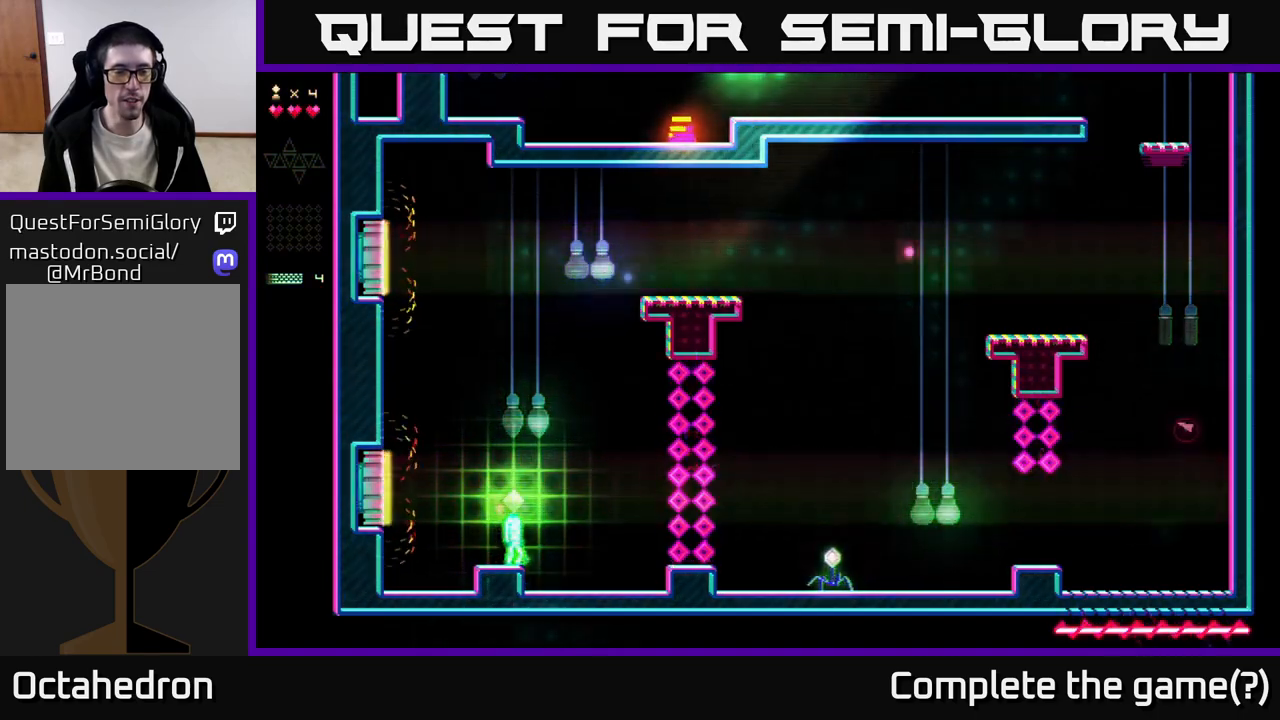
{"buttons": ["R2", "DPAD_LEFT"], "right_stick": "center", "events": [[83, "DPAD_RIGHT", "down"], [100, "A", "down"], [367, "DPAD_RIGHT", "up"], [400, "A", "up"], [400, "DPAD_LEFT", "down"], [417, "R2", "down"]]}
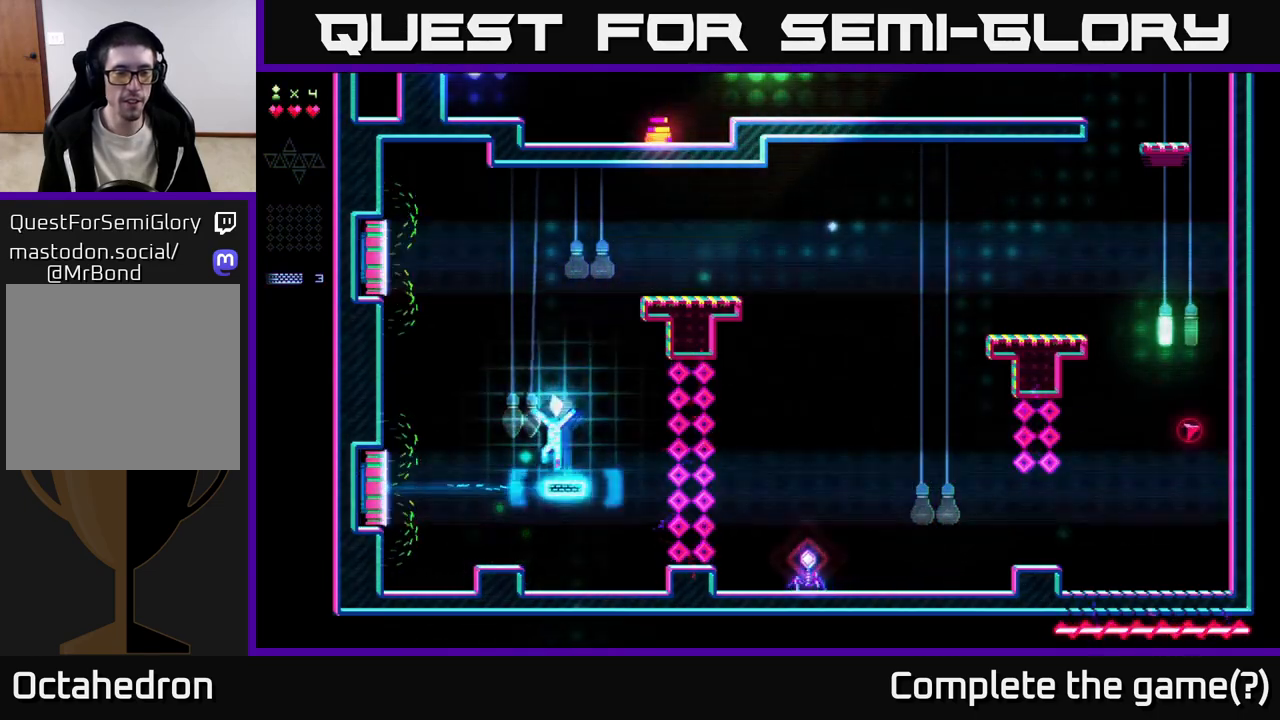
{"buttons": ["A", "R2", "DPAD_RIGHT"], "right_stick": "center", "events": [[33, "DPAD_LEFT", "up"], [400, "A", "down"], [500, "DPAD_RIGHT", "down"]]}
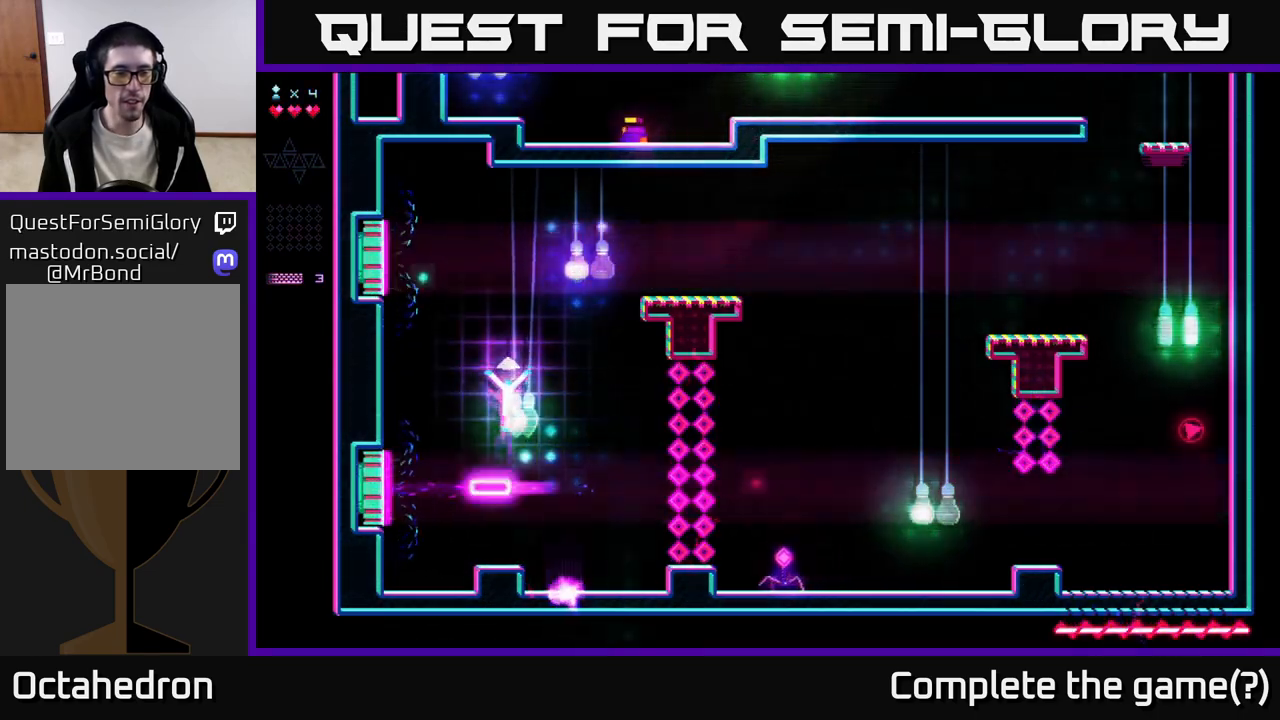
{"buttons": ["R2"], "right_stick": "center", "events": [[150, "A", "up"], [200, "DPAD_RIGHT", "up"], [233, "R2", "up"], [250, "DPAD_LEFT", "down"], [350, "R2", "down"], [367, "DPAD_LEFT", "up"]]}
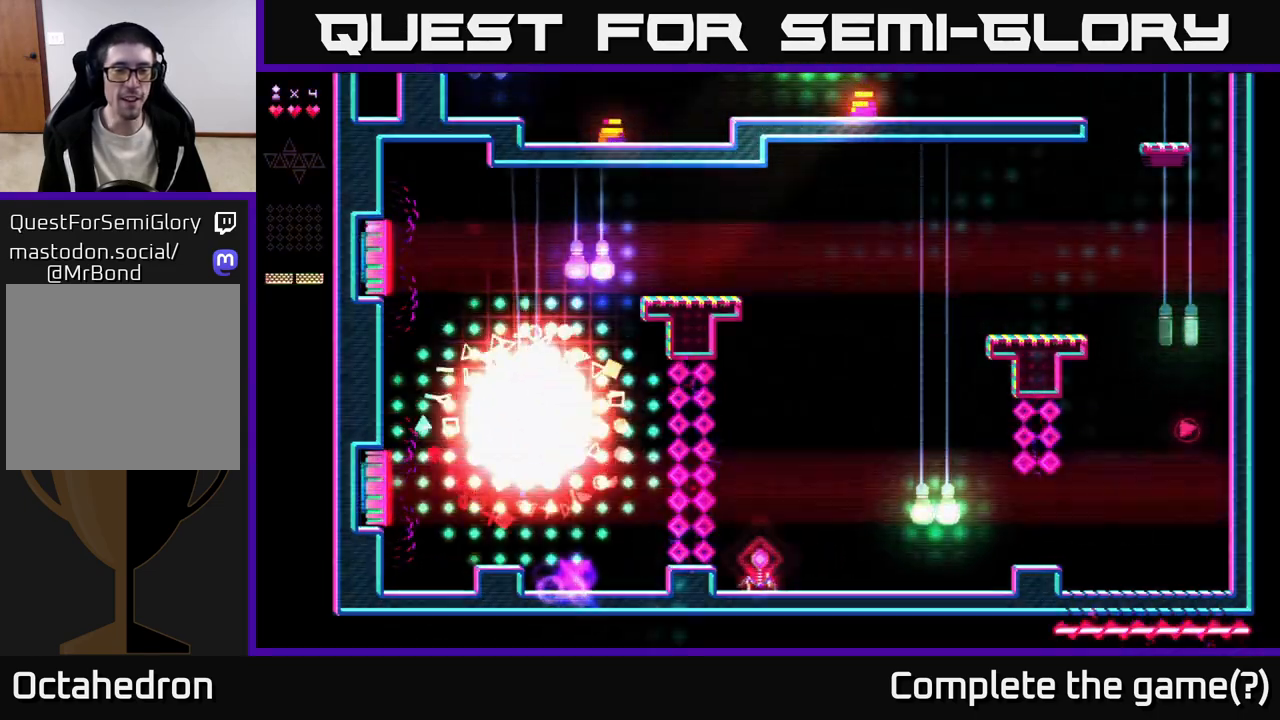
{"buttons": ["A", "R2", "DPAD_RIGHT"], "right_stick": "center", "events": [[33, "DPAD_LEFT", "down"], [183, "DPAD_LEFT", "up"], [233, "DPAD_RIGHT", "down"], [417, "A", "down"]]}
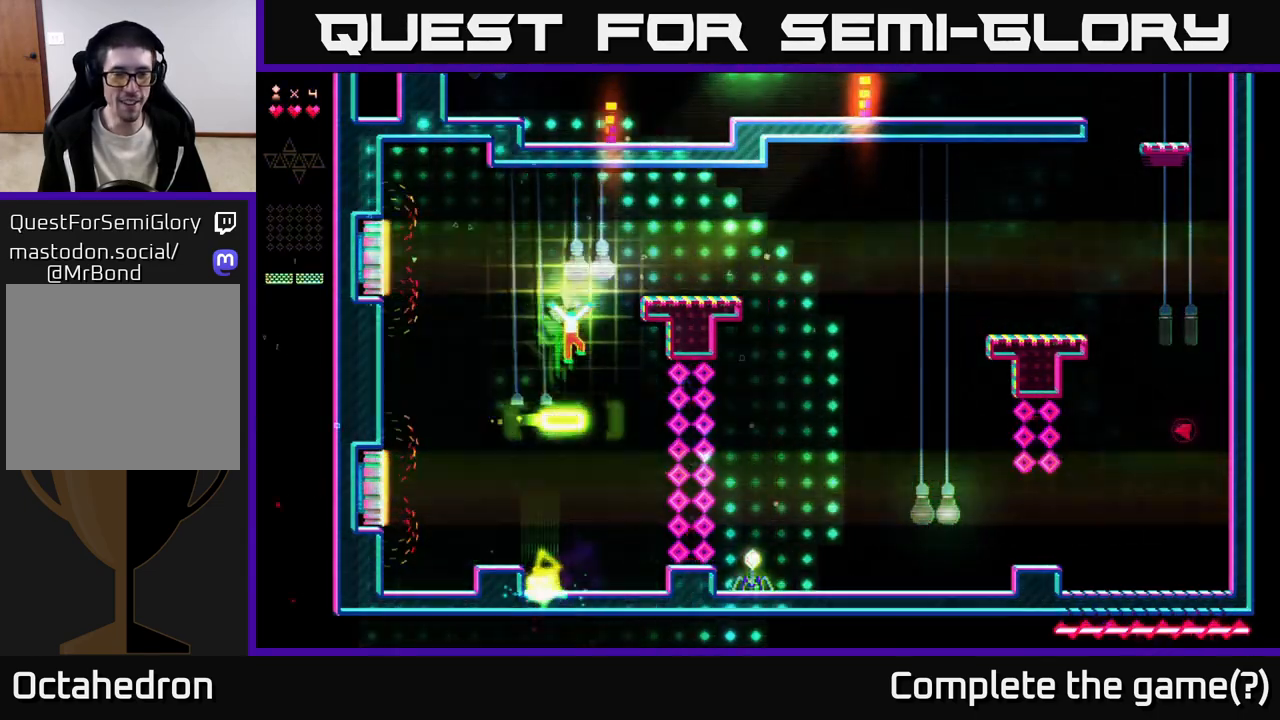
{"buttons": ["R2"], "right_stick": "center", "events": [[33, "R2", "up"], [167, "DPAD_RIGHT", "up"], [183, "A", "up"], [217, "R2", "down"], [233, "DPAD_LEFT", "down"], [350, "DPAD_LEFT", "up"]]}
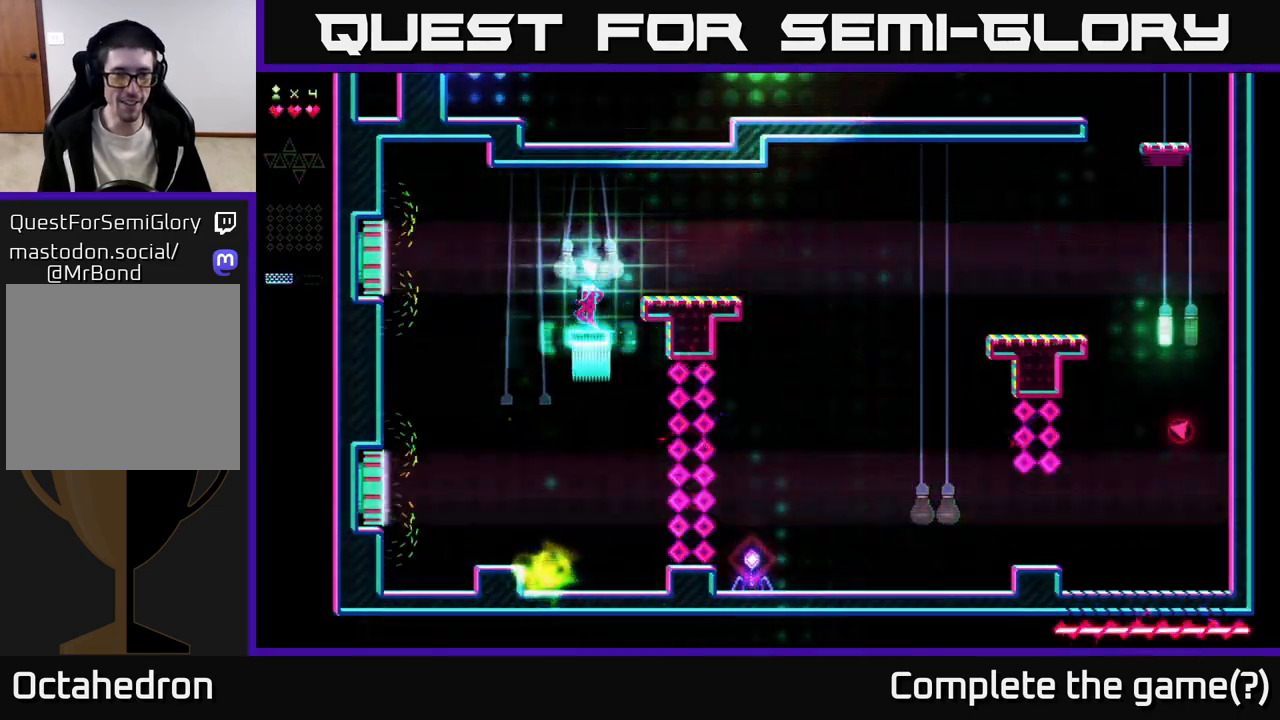
{"buttons": ["R2", "DPAD_RIGHT"], "right_stick": "center", "events": [[17, "DPAD_LEFT", "down"], [100, "A", "down"], [133, "R2", "up"], [233, "DPAD_LEFT", "up"], [283, "DPAD_RIGHT", "down"], [300, "A", "up"], [317, "R2", "down"]]}
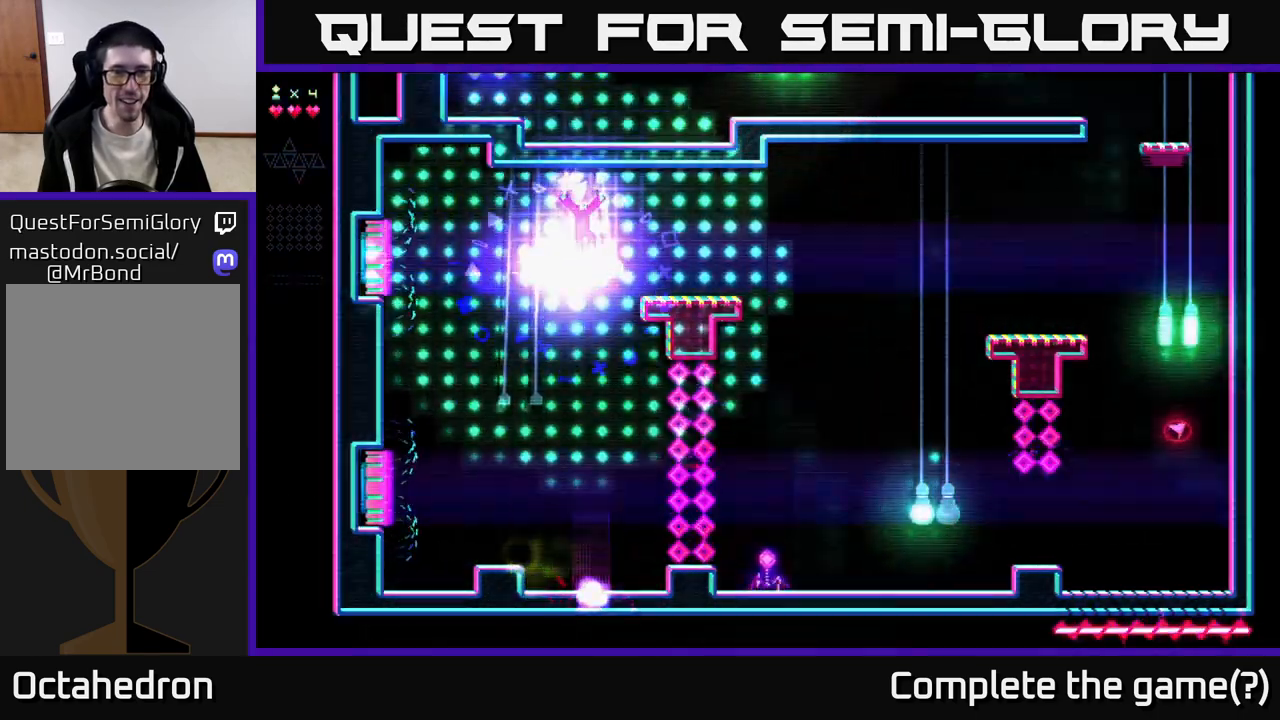
{"buttons": ["A", "DPAD_LEFT"], "right_stick": "center", "events": [[383, "A", "down"], [417, "R2", "up"], [450, "DPAD_RIGHT", "up"], [483, "DPAD_LEFT", "down"]]}
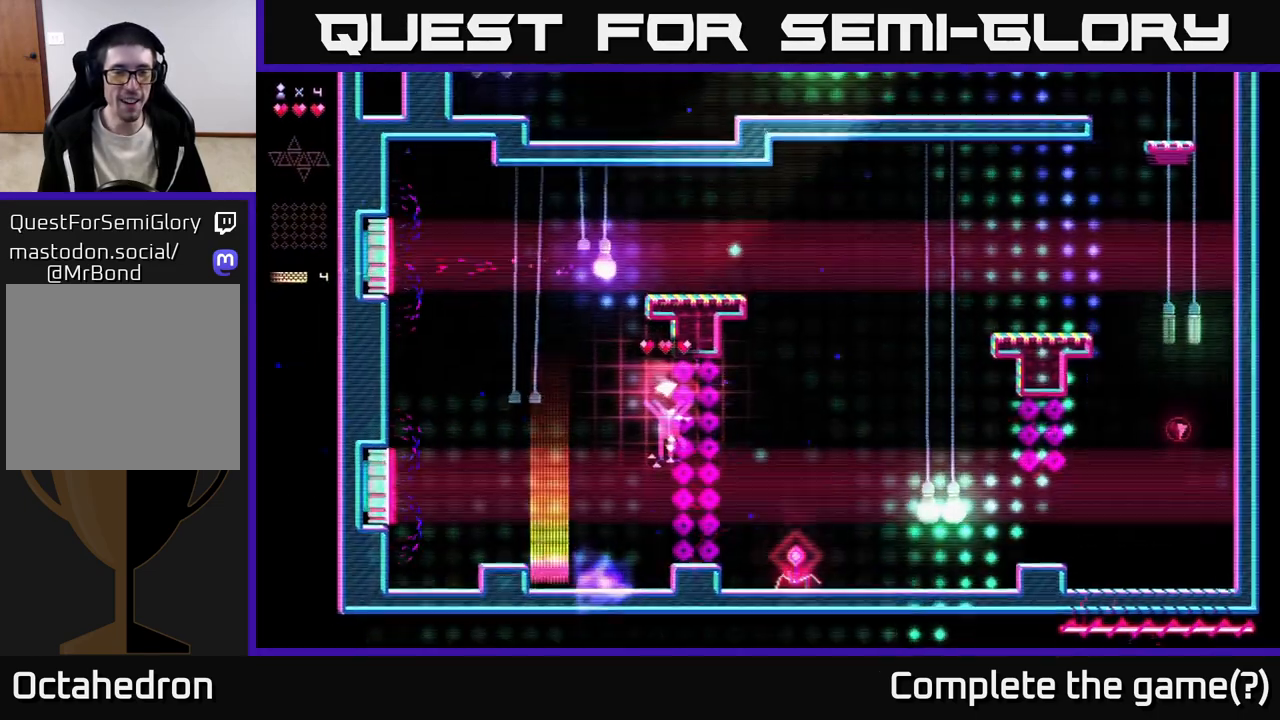
{"buttons": [], "right_stick": "center", "events": [[100, "A", "up"], [300, "DPAD_LEFT", "up"]]}
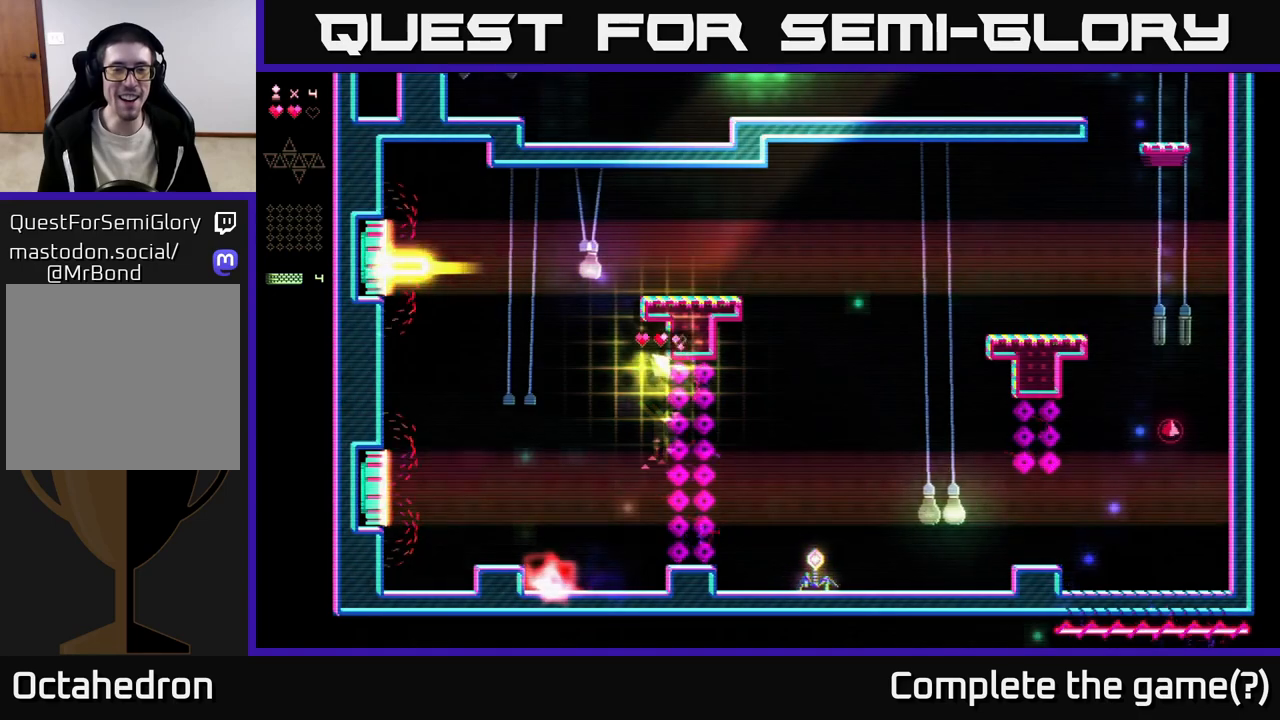
{"buttons": [], "right_stick": "center", "events": []}
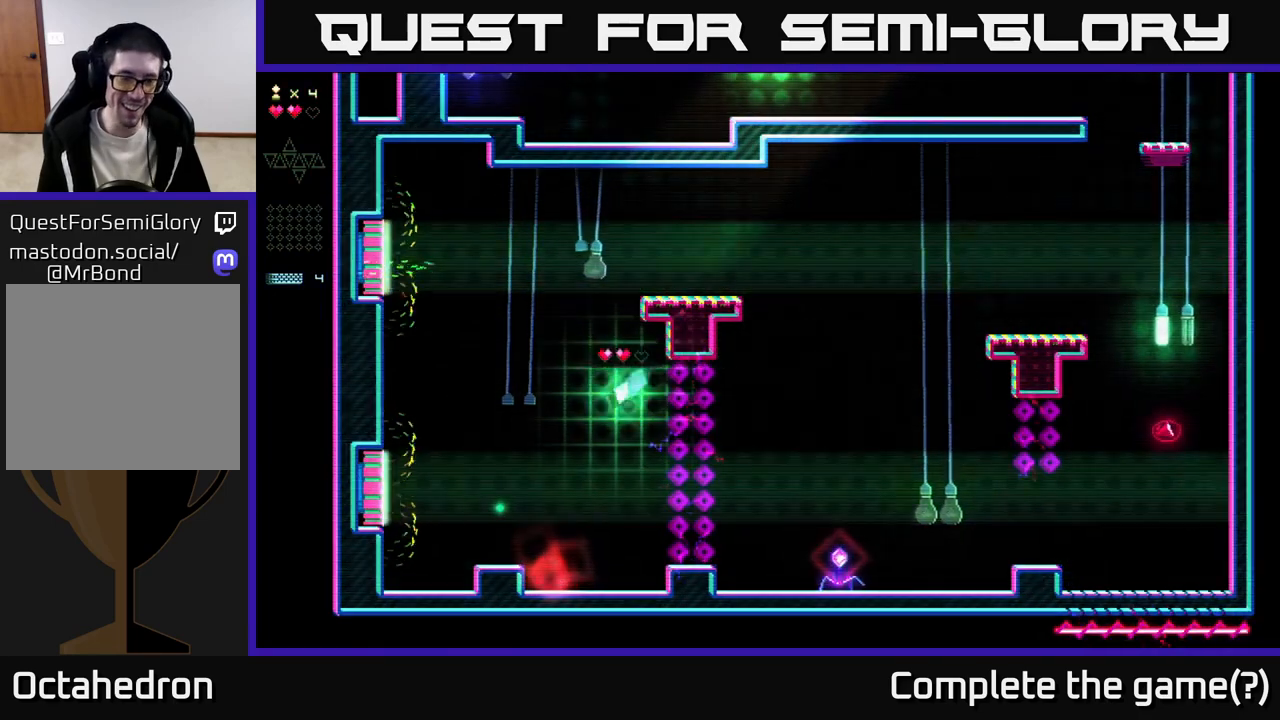
{"buttons": [], "right_stick": "center", "events": []}
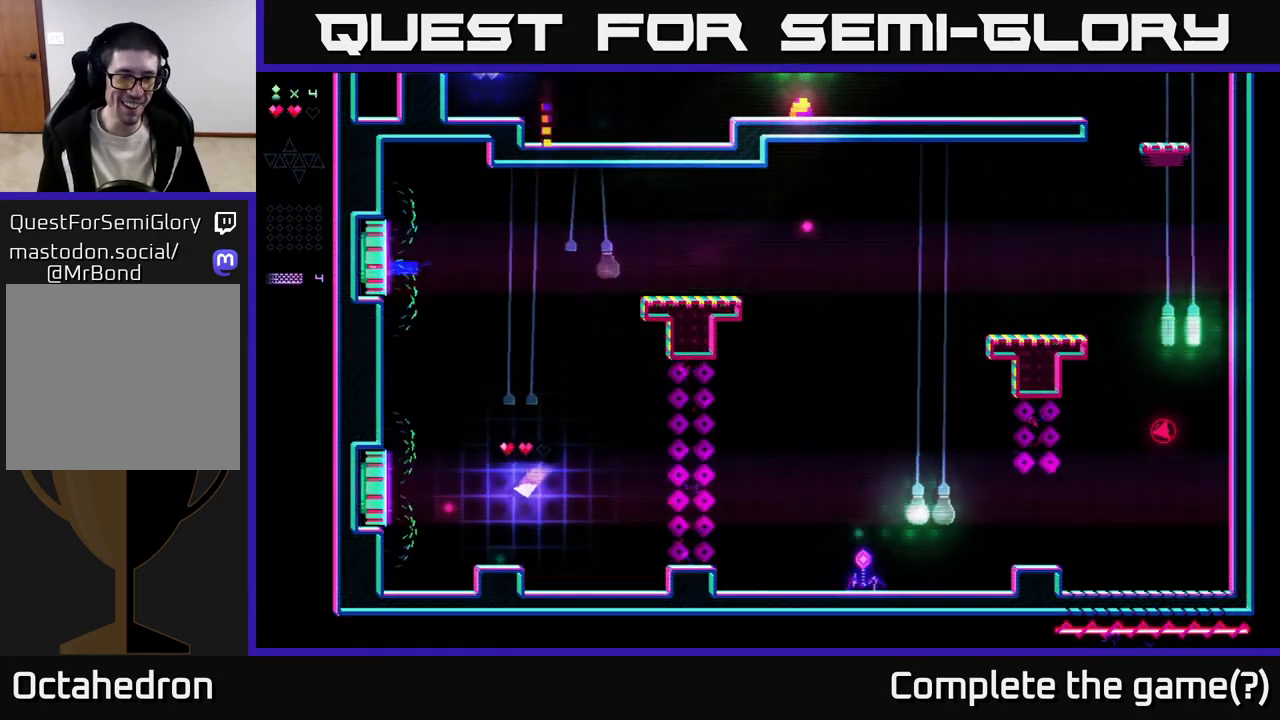
{"buttons": [], "right_stick": "center", "events": [[83, "DPAD_RIGHT", "down"], [183, "DPAD_RIGHT", "up"]]}
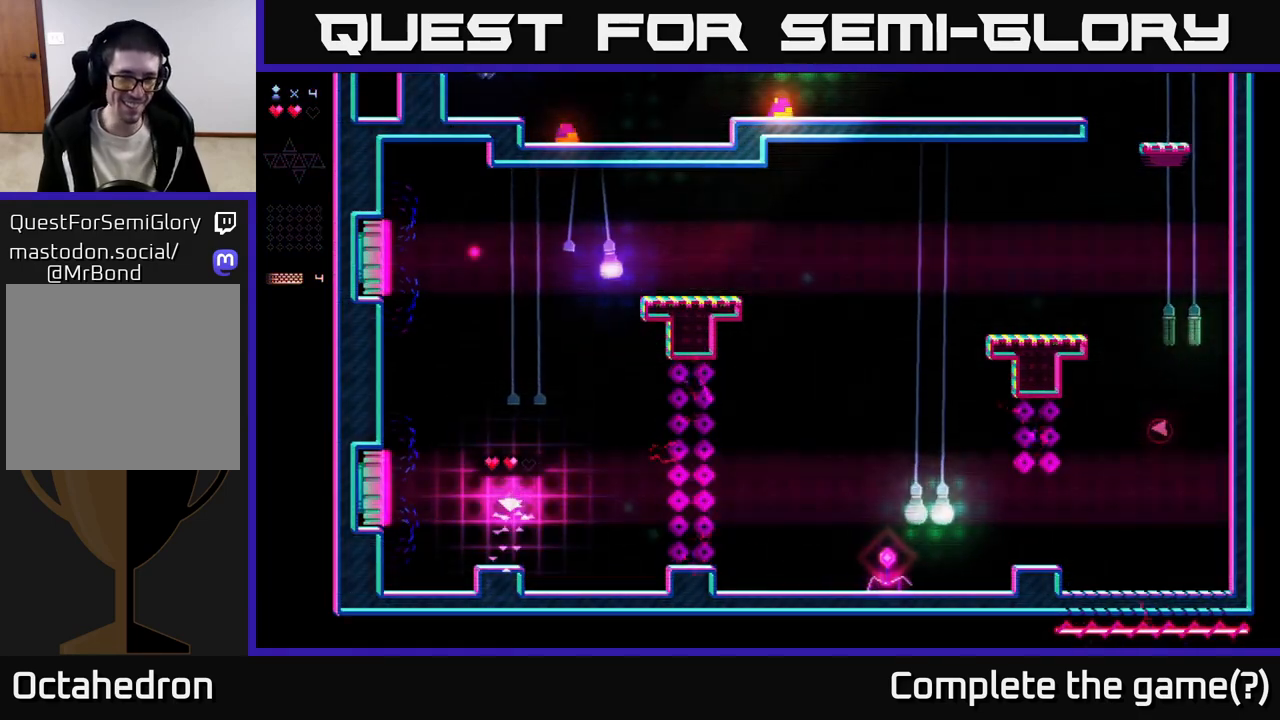
{"buttons": ["A", "DPAD_RIGHT"], "right_stick": "center", "events": [[267, "A", "down"], [283, "DPAD_RIGHT", "down"]]}
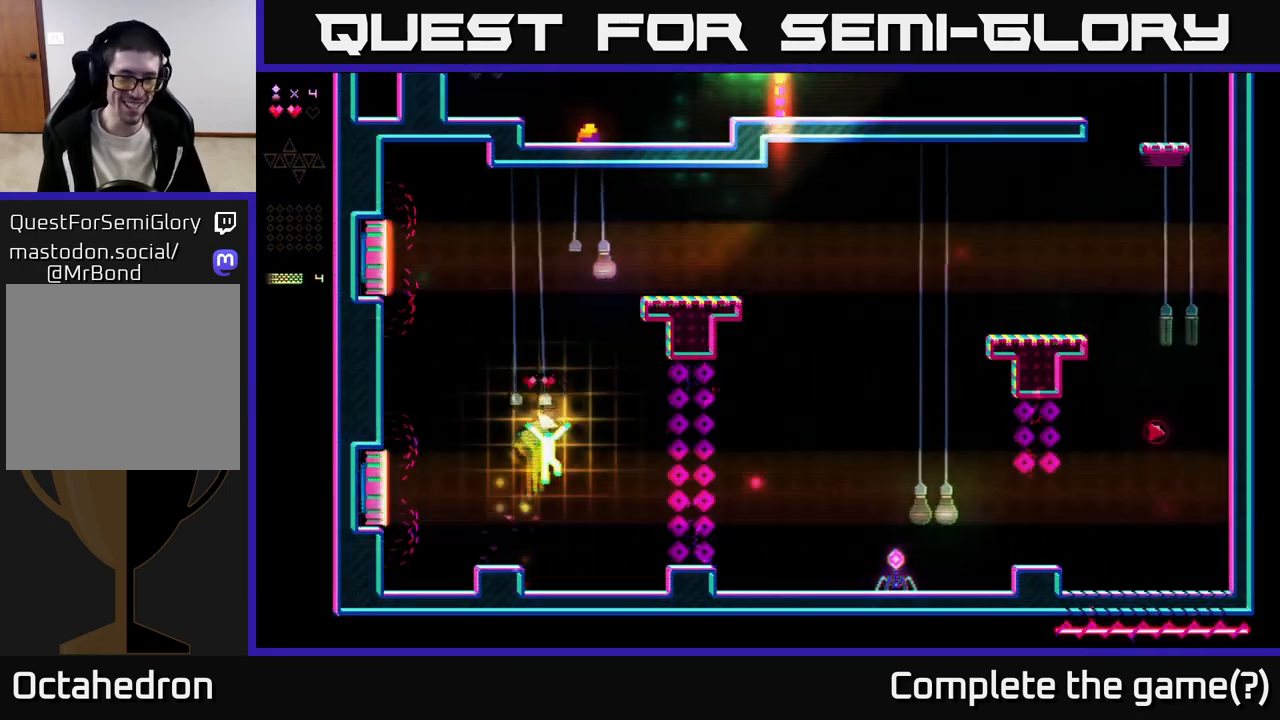
{"buttons": ["A"], "right_stick": "center", "events": [[117, "A", "up"], [117, "R2", "down"], [150, "DPAD_RIGHT", "up"], [450, "A", "down"], [467, "R2", "up"]]}
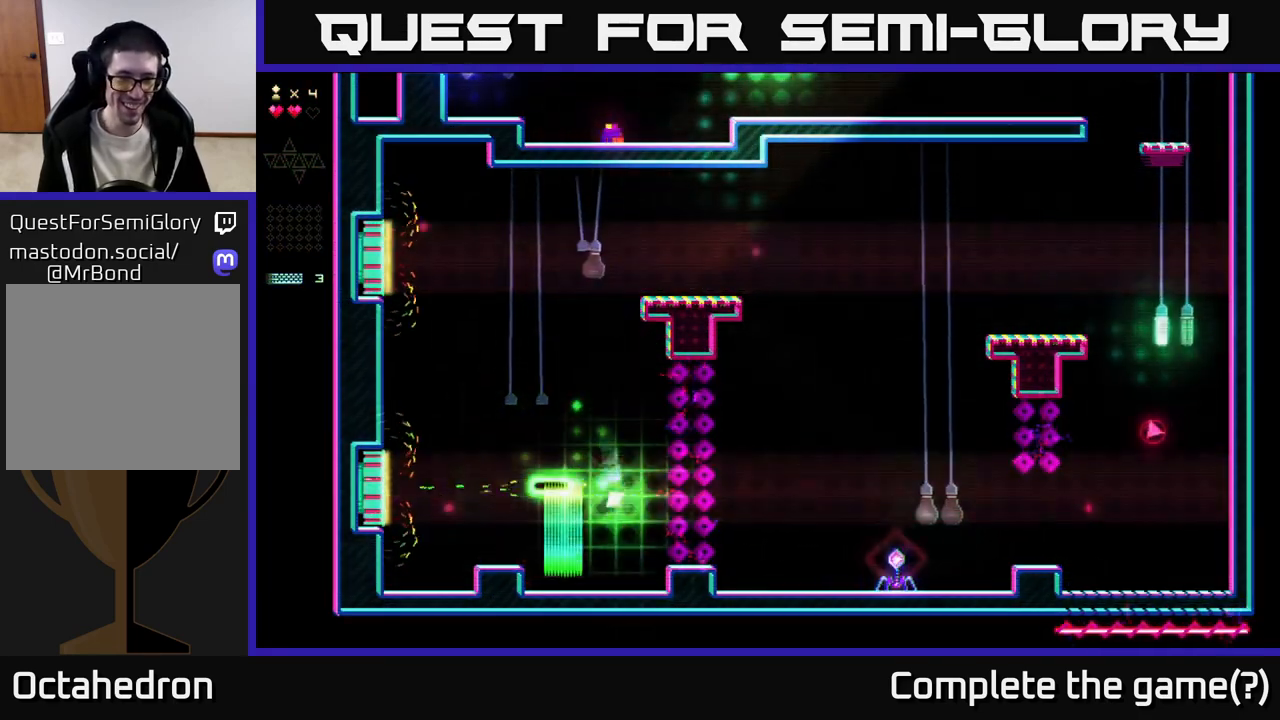
{"buttons": ["DPAD_LEFT"], "right_stick": "center", "events": [[233, "A", "up"], [433, "DPAD_LEFT", "down"]]}
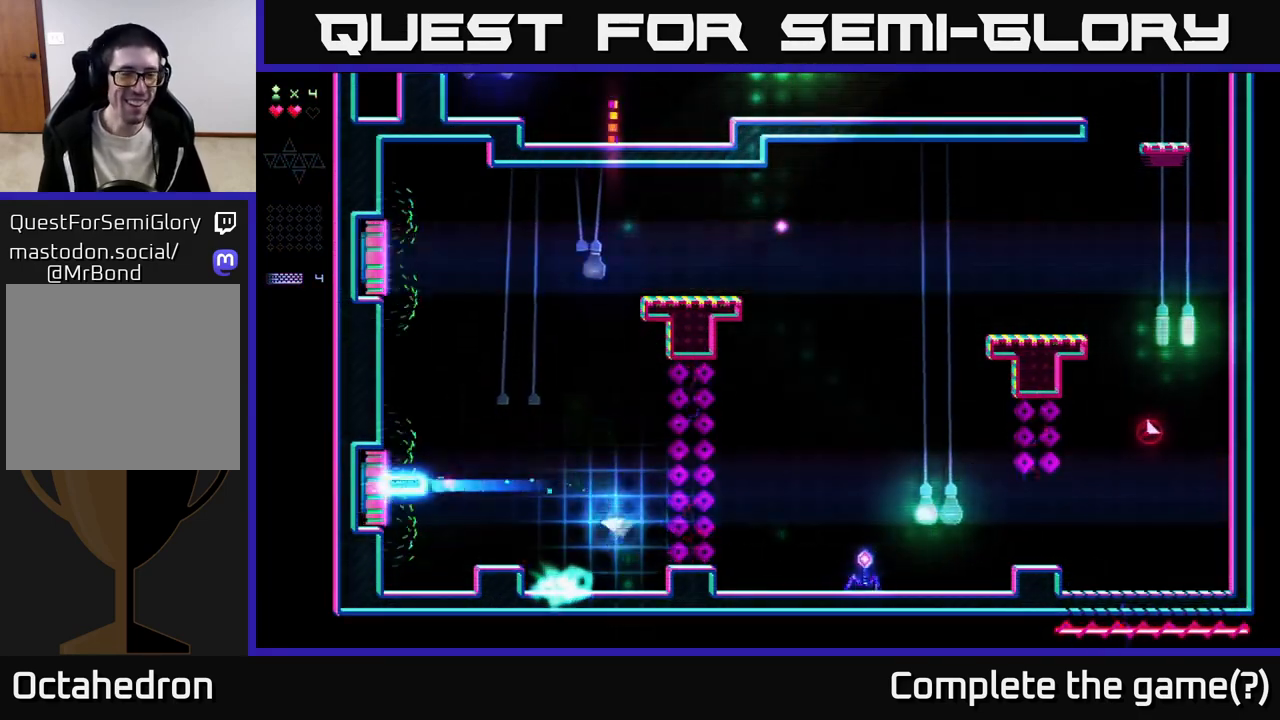
{"buttons": ["DPAD_LEFT"], "right_stick": "center", "events": [[50, "A", "down"], [200, "A", "up"]]}
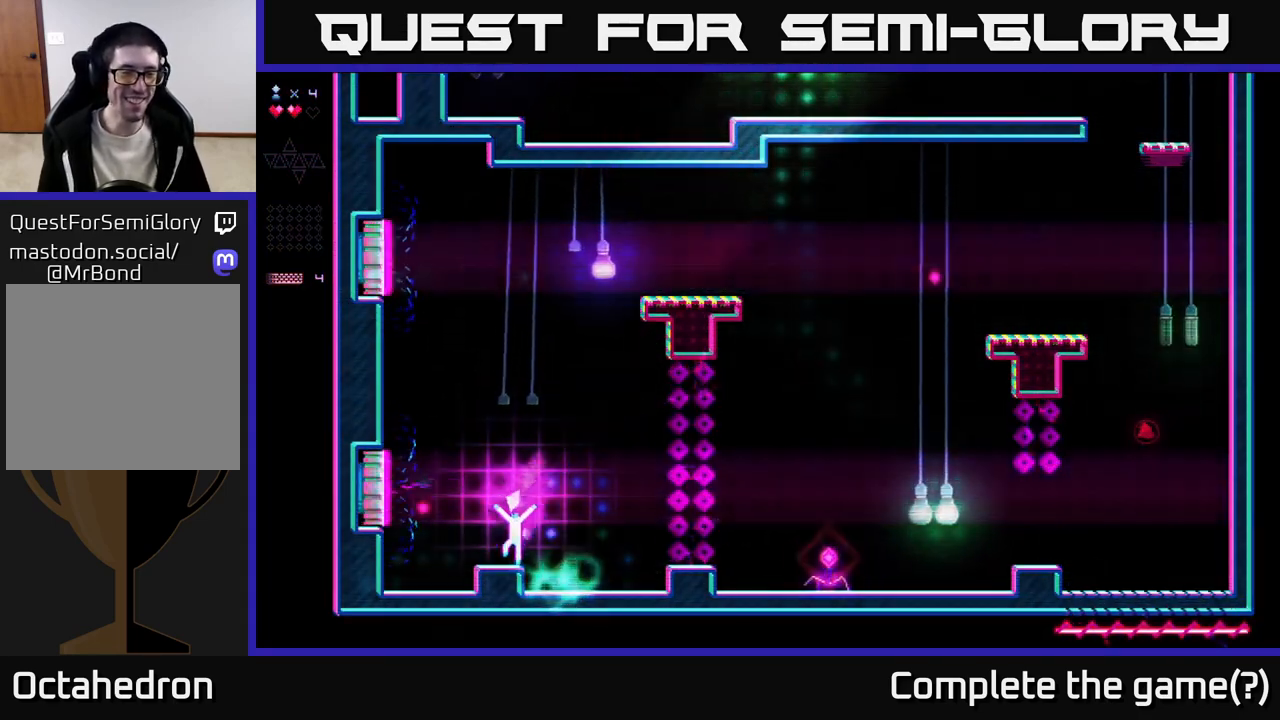
{"buttons": ["R2"], "right_stick": "center", "events": [[17, "DPAD_LEFT", "up"], [100, "DPAD_RIGHT", "down"], [150, "A", "down"], [450, "DPAD_RIGHT", "up"], [483, "A", "up"], [483, "R2", "down"]]}
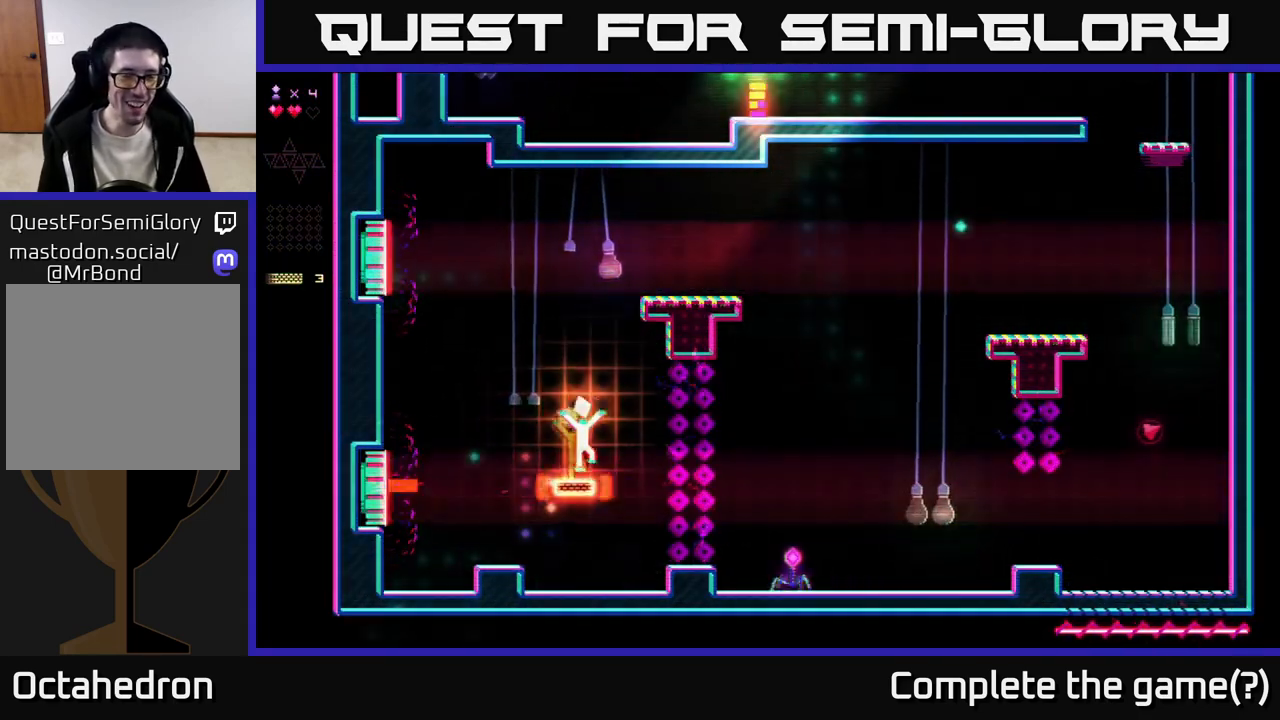
{"buttons": ["A"], "right_stick": "center", "events": [[367, "A", "down"], [383, "R2", "up"]]}
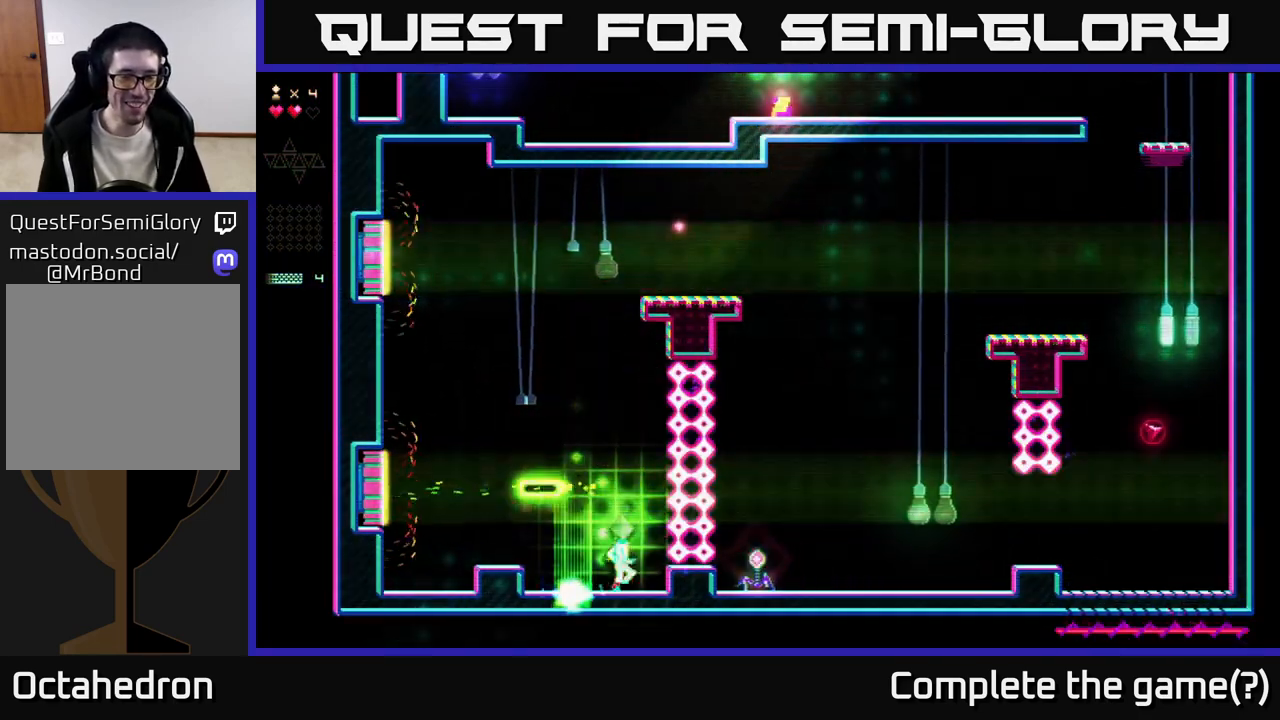
{"buttons": ["DPAD_LEFT"], "right_stick": "center", "events": [[67, "A", "up"], [100, "DPAD_LEFT", "down"], [267, "A", "down"], [417, "A", "up"]]}
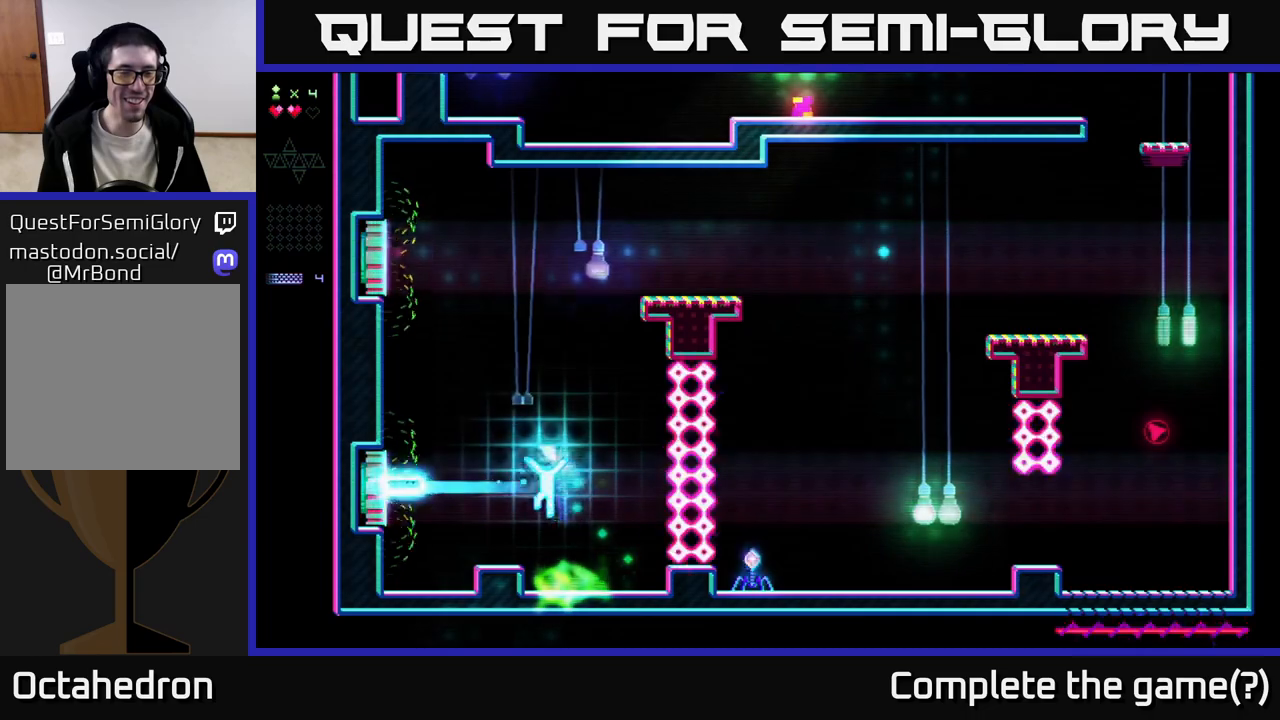
{"buttons": ["A"], "right_stick": "center", "events": [[150, "DPAD_LEFT", "up"], [233, "DPAD_RIGHT", "down"], [350, "A", "down"], [383, "DPAD_RIGHT", "up"]]}
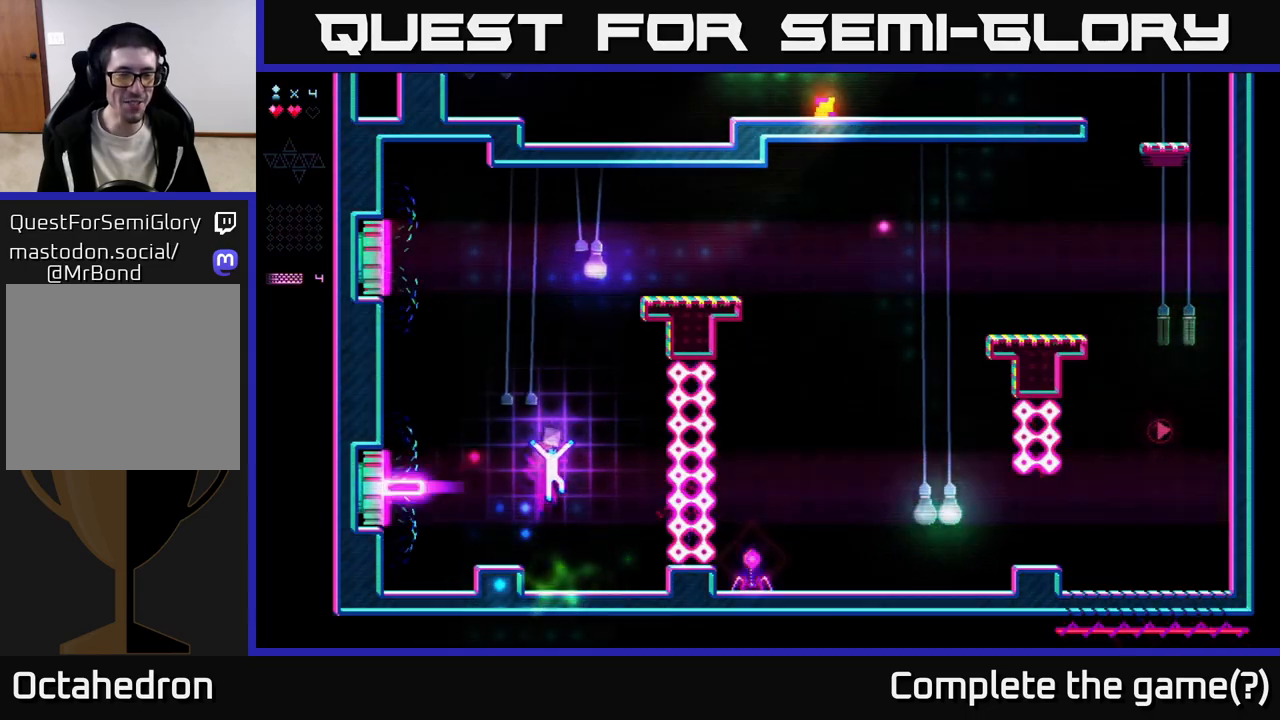
{"buttons": ["A"], "right_stick": "center", "events": [[167, "R2", "down"], [200, "A", "up"], [450, "R2", "up"], [483, "A", "down"]]}
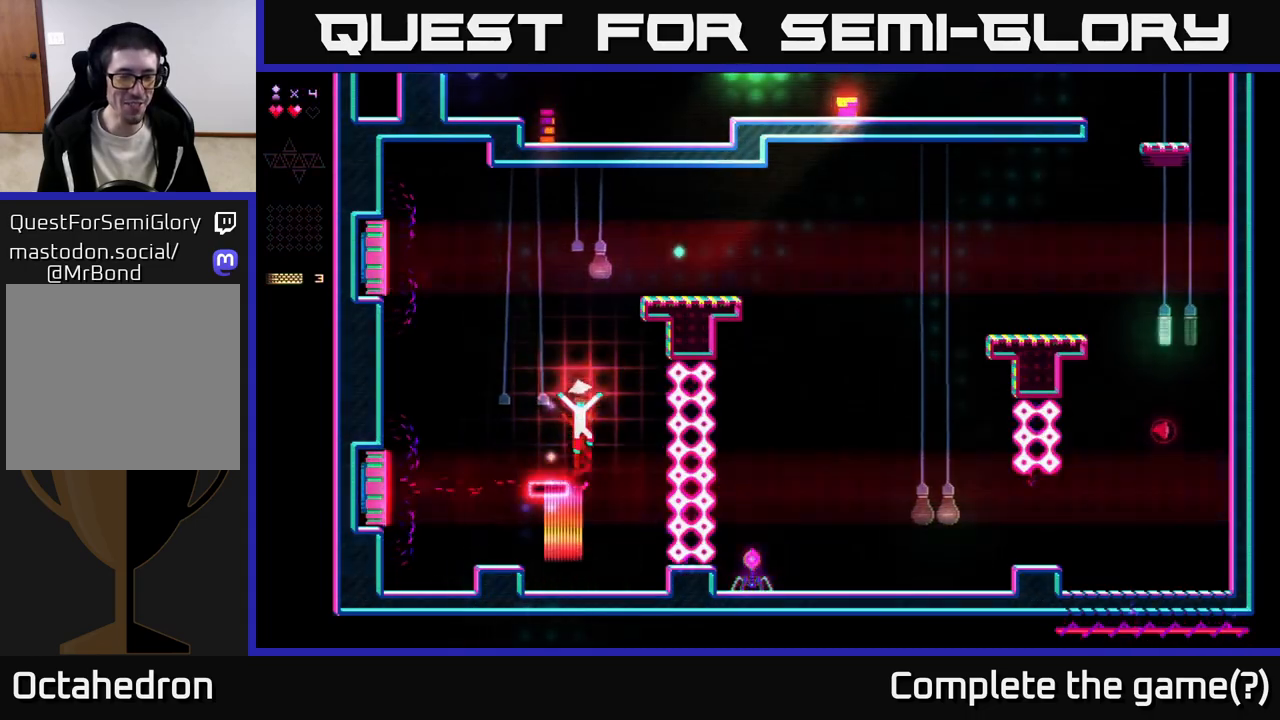
{"buttons": ["R2"], "right_stick": "center", "events": [[267, "A", "up"], [267, "R2", "down"]]}
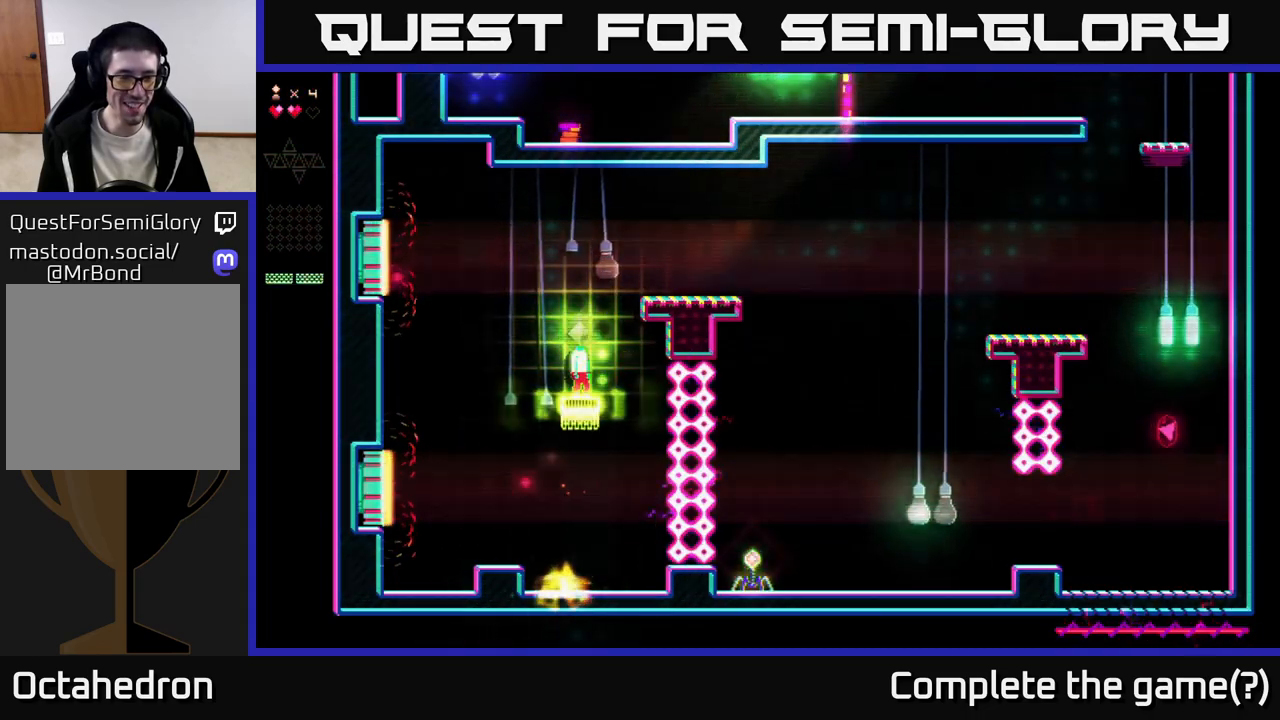
{"buttons": ["R2"], "right_stick": "center", "events": [[133, "A", "down"], [150, "R2", "up"], [483, "R2", "down"], [500, "A", "up"]]}